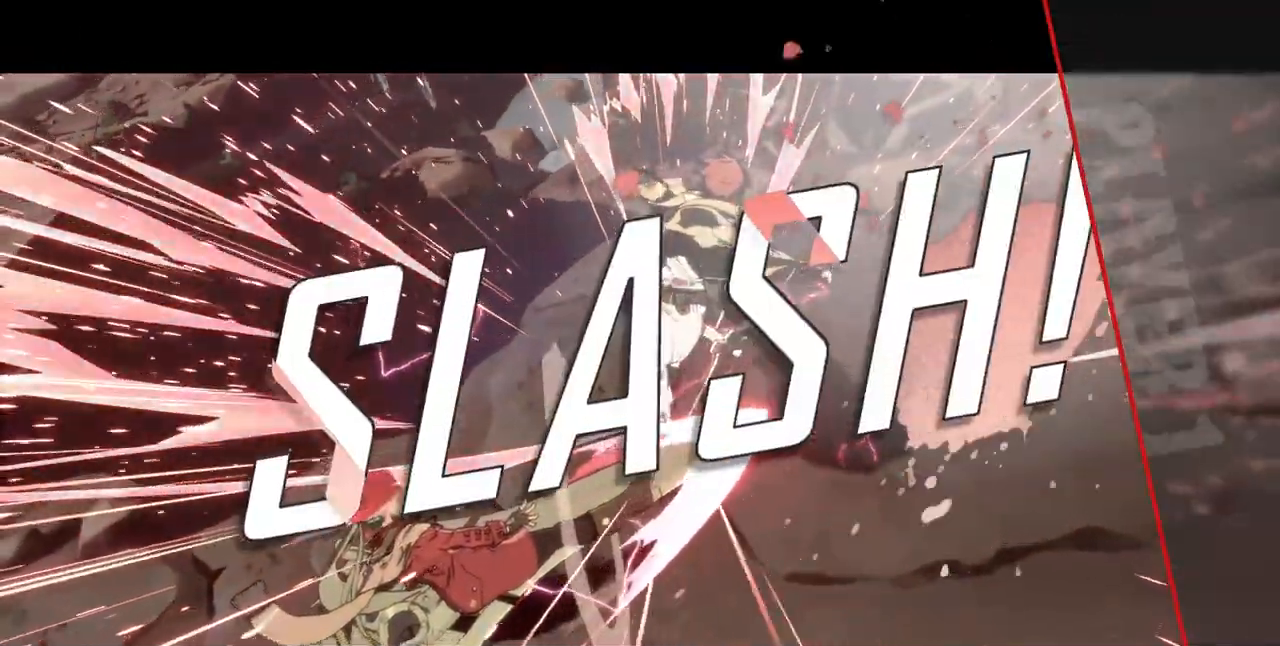
Gameplay with a controller (arcade stick); each line is a JSON object with the inputs held at the frame after it (dt_ms = milliseconds from this image to that frame). "events" lists button and stick changes between this image and that frame as [ms after this image, input, new state], when the widget could be followed in between. Not read: L3 R3 SELECT other_buttons.
{"dt_ms": 480, "buttons": [], "events": []}
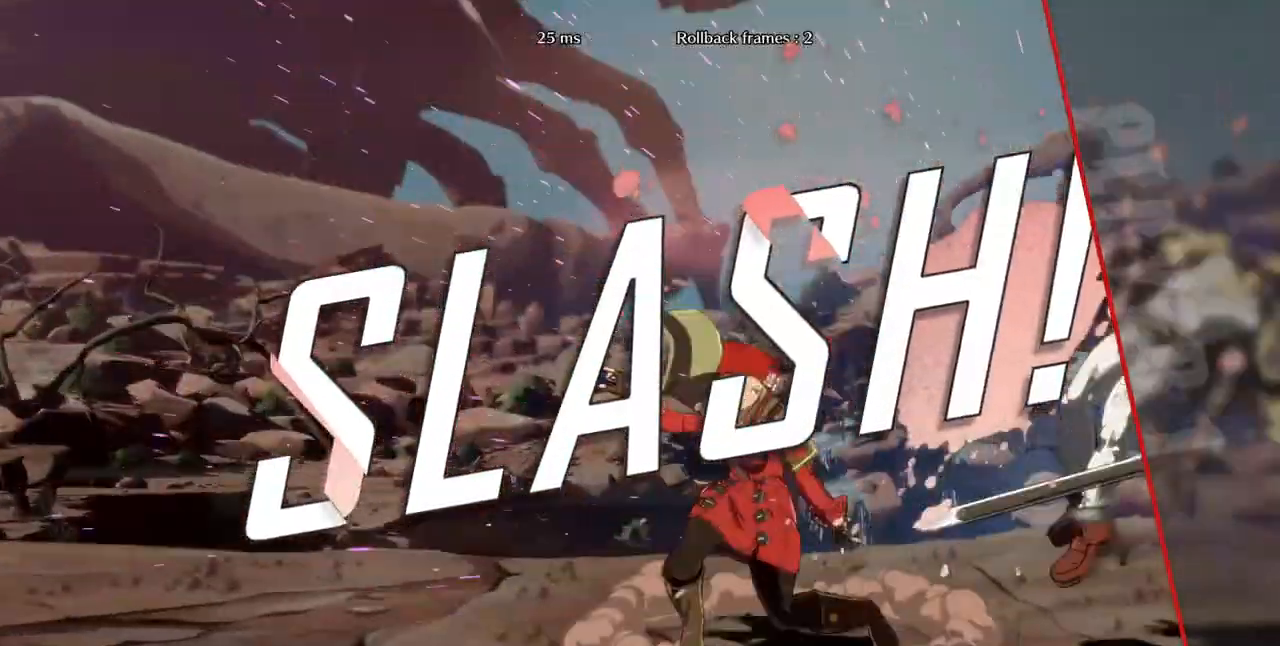
{"dt_ms": 520, "buttons": [], "events": []}
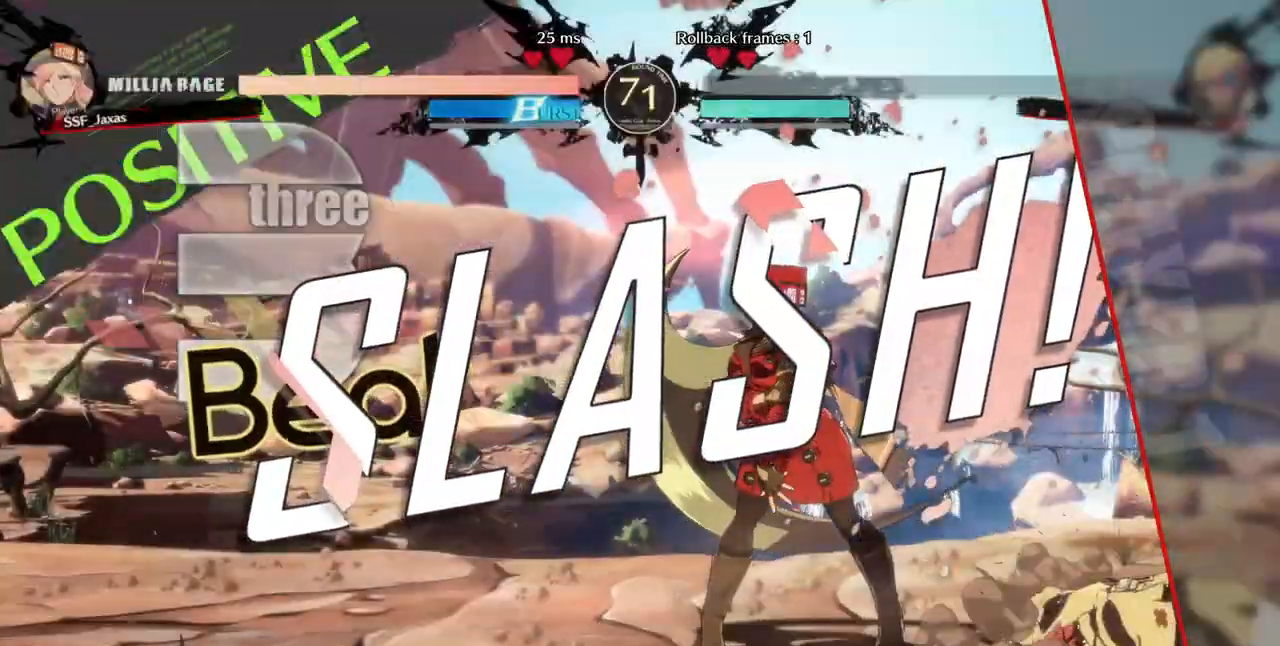
{"dt_ms": 480, "buttons": [], "events": []}
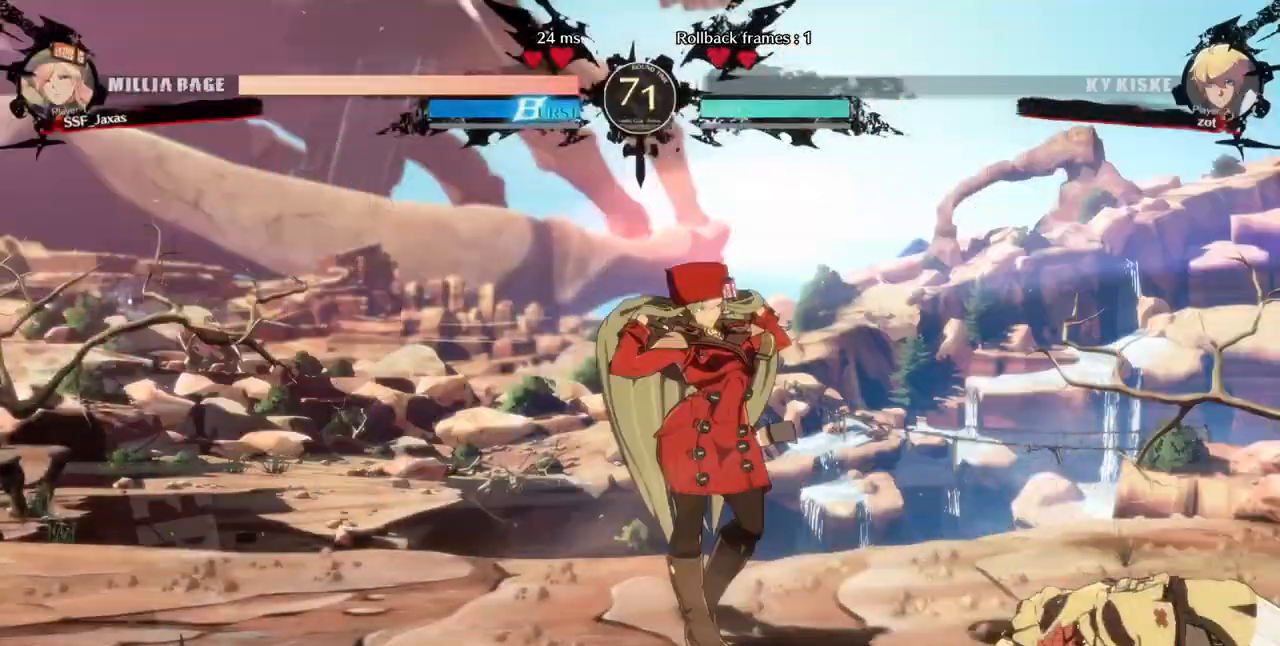
{"dt_ms": 520, "buttons": [], "events": []}
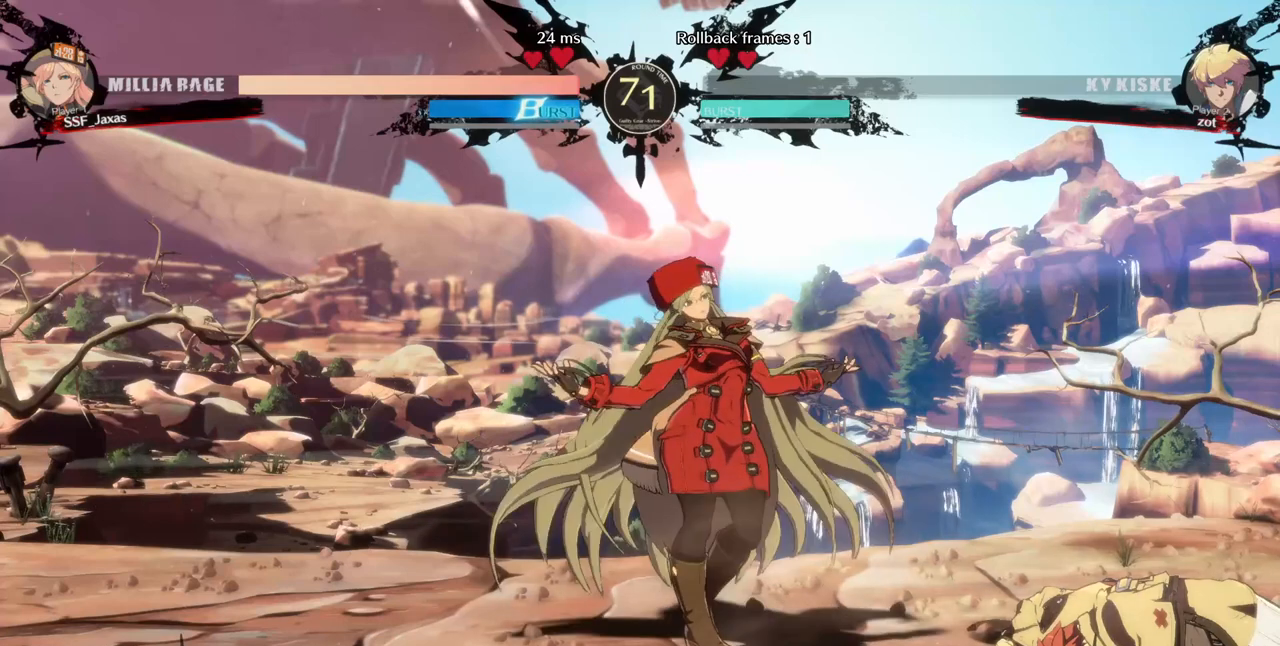
{"dt_ms": 480, "buttons": ["DPAD_UP"], "events": [[160, "DPAD_DOWN", "down"], [440, "DPAD_DOWN", "up"], [480, "DPAD_UP", "down"]]}
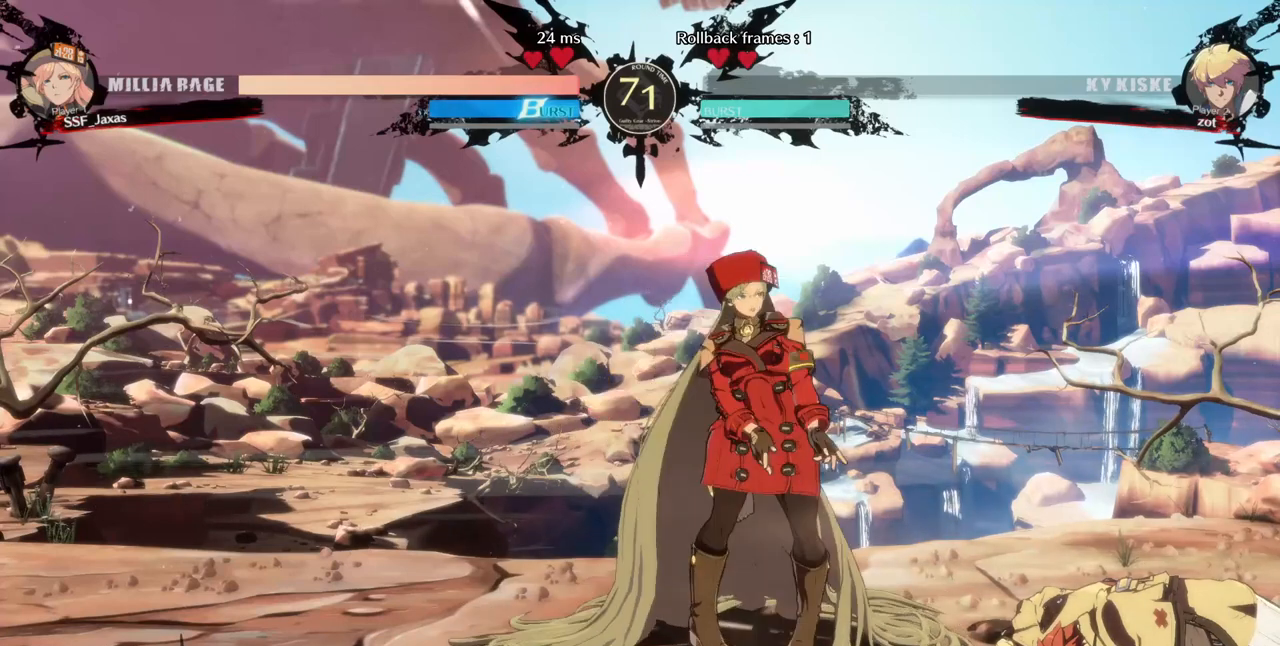
{"dt_ms": 520, "buttons": [], "events": [[200, "DPAD_UP", "up"]]}
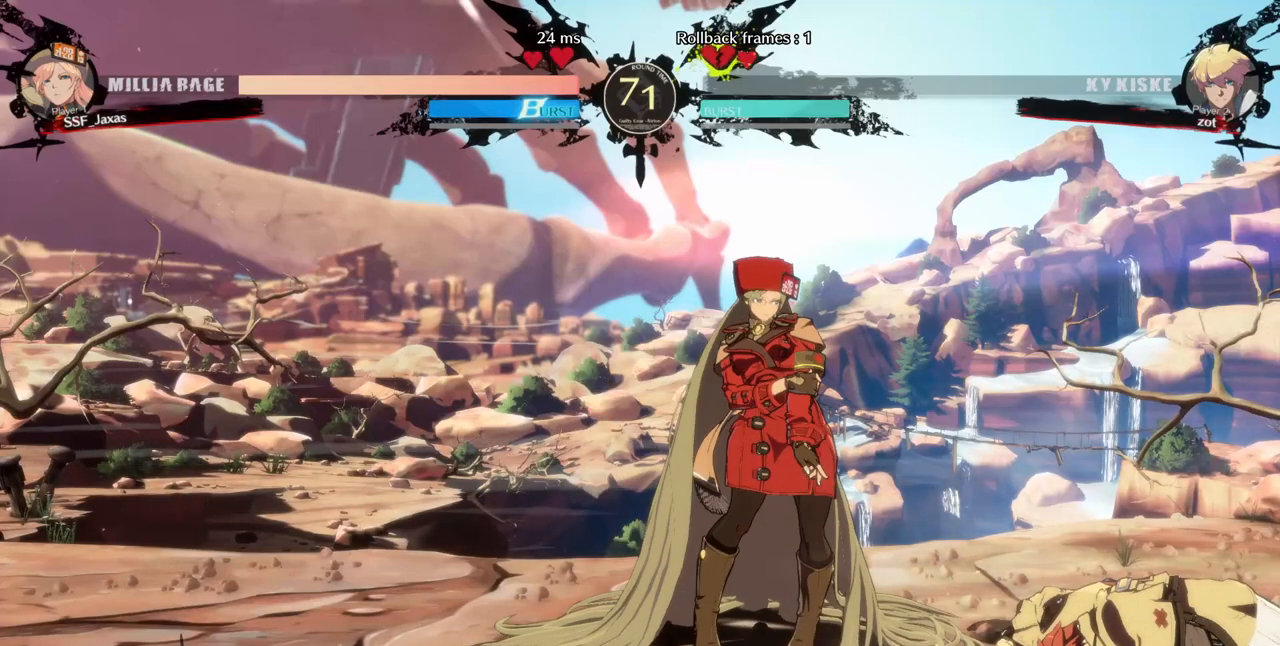
{"dt_ms": 480, "buttons": [], "events": []}
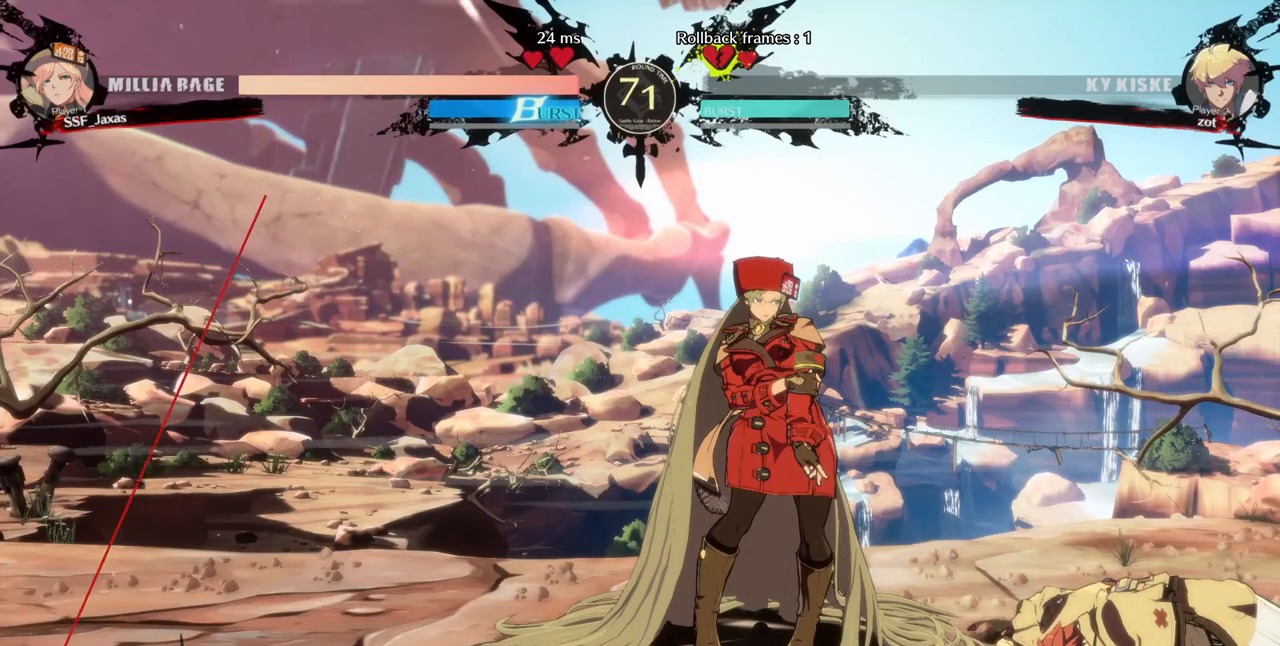
{"dt_ms": 520, "buttons": [], "events": []}
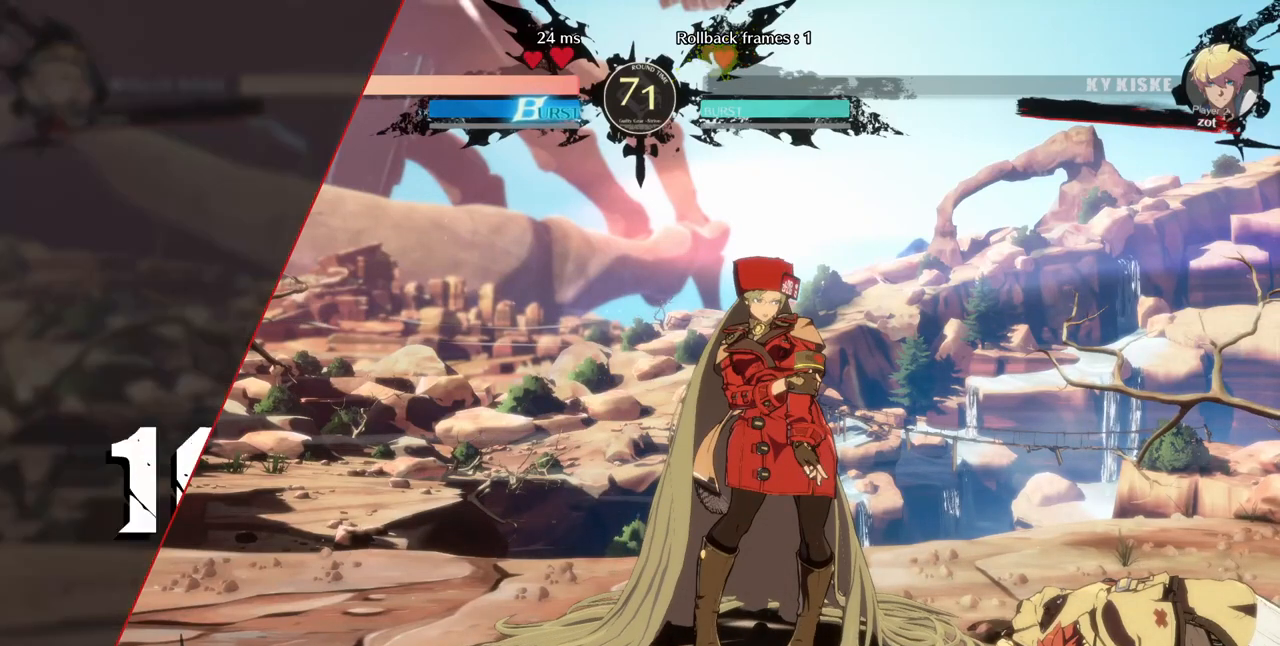
{"dt_ms": 480, "buttons": [], "events": []}
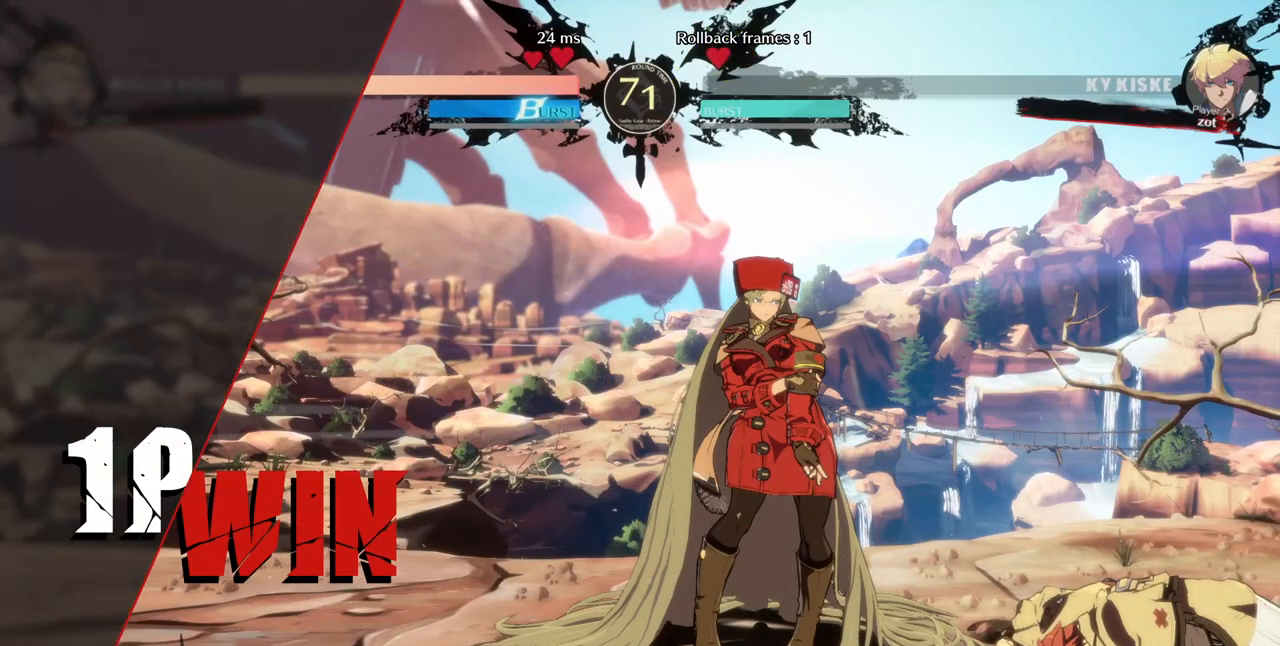
{"dt_ms": 520, "buttons": [], "events": []}
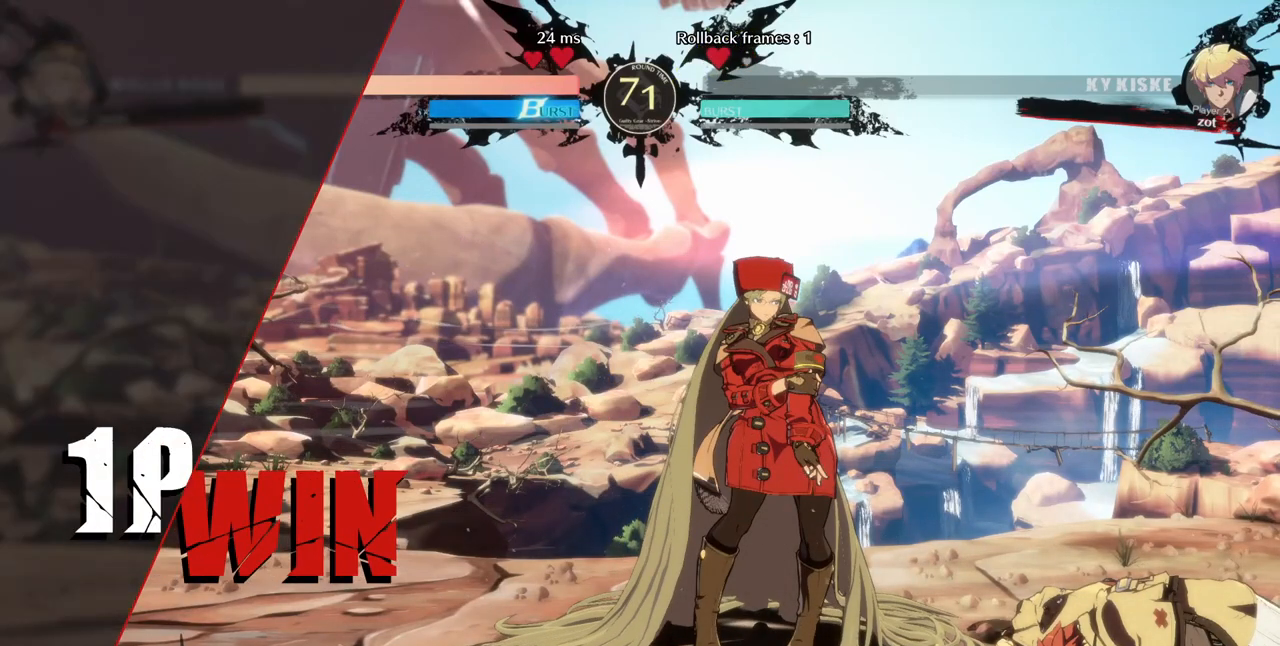
{"dt_ms": 480, "buttons": [], "events": []}
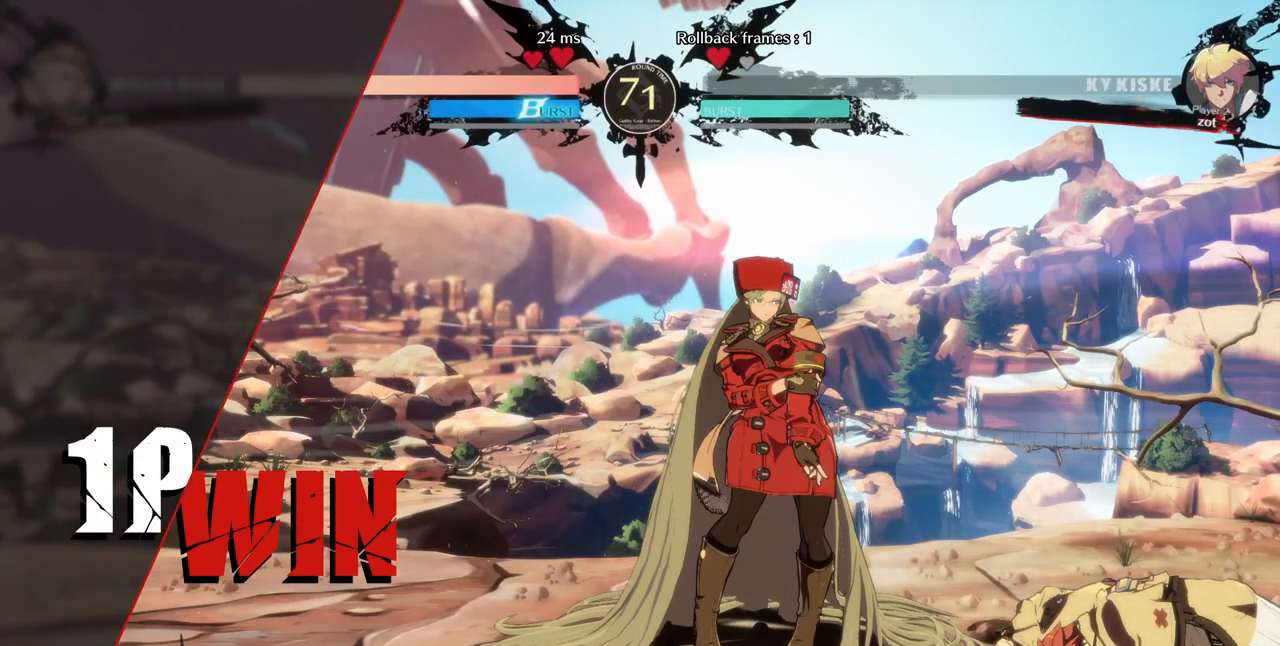
{"dt_ms": 520, "buttons": [], "events": []}
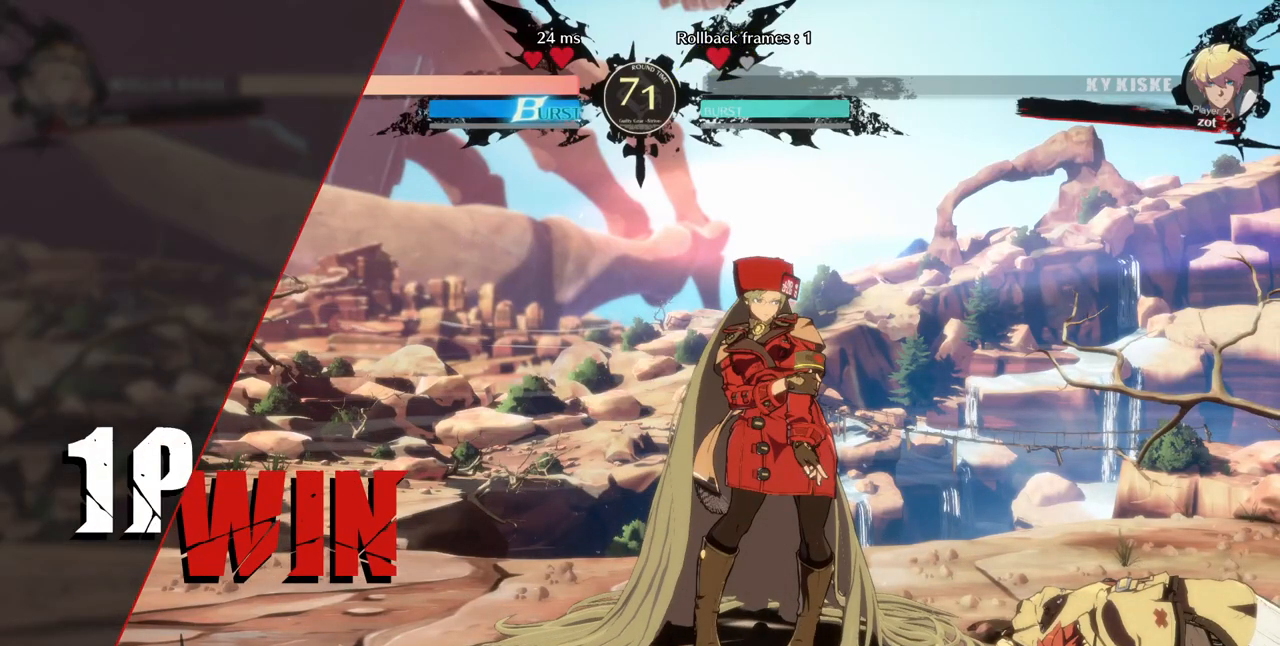
{"dt_ms": 480, "buttons": [], "events": []}
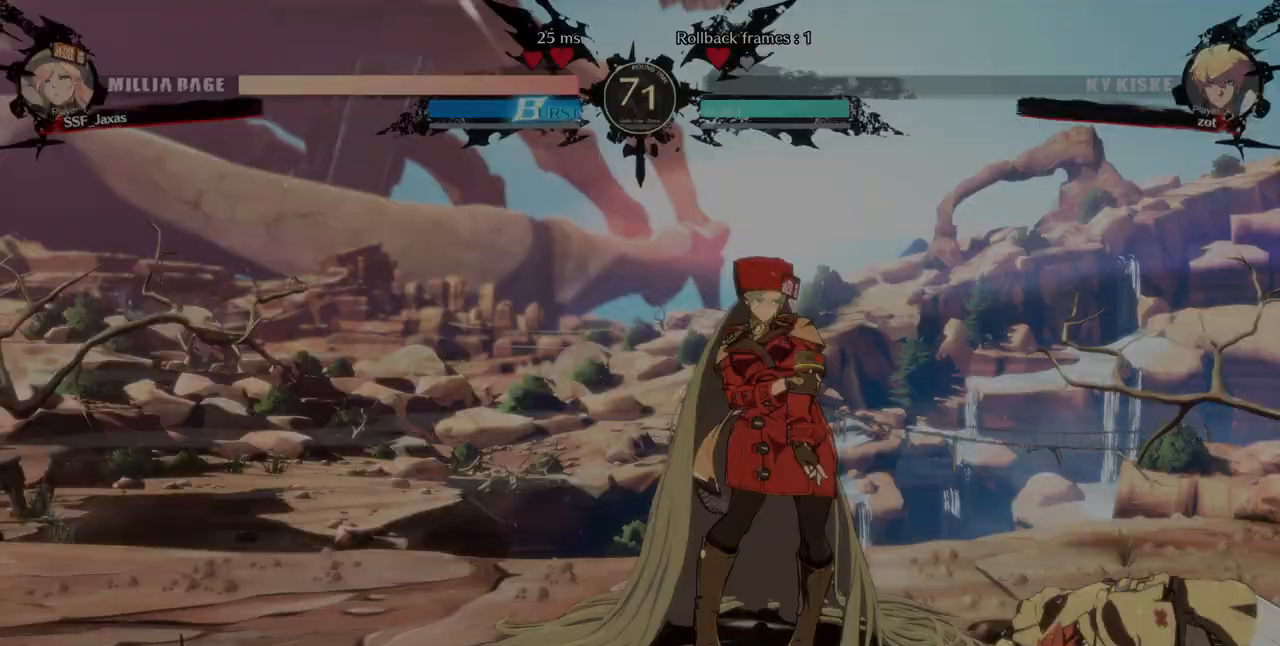
{"dt_ms": 1000, "buttons": ["DPAD_RIGHT"]}
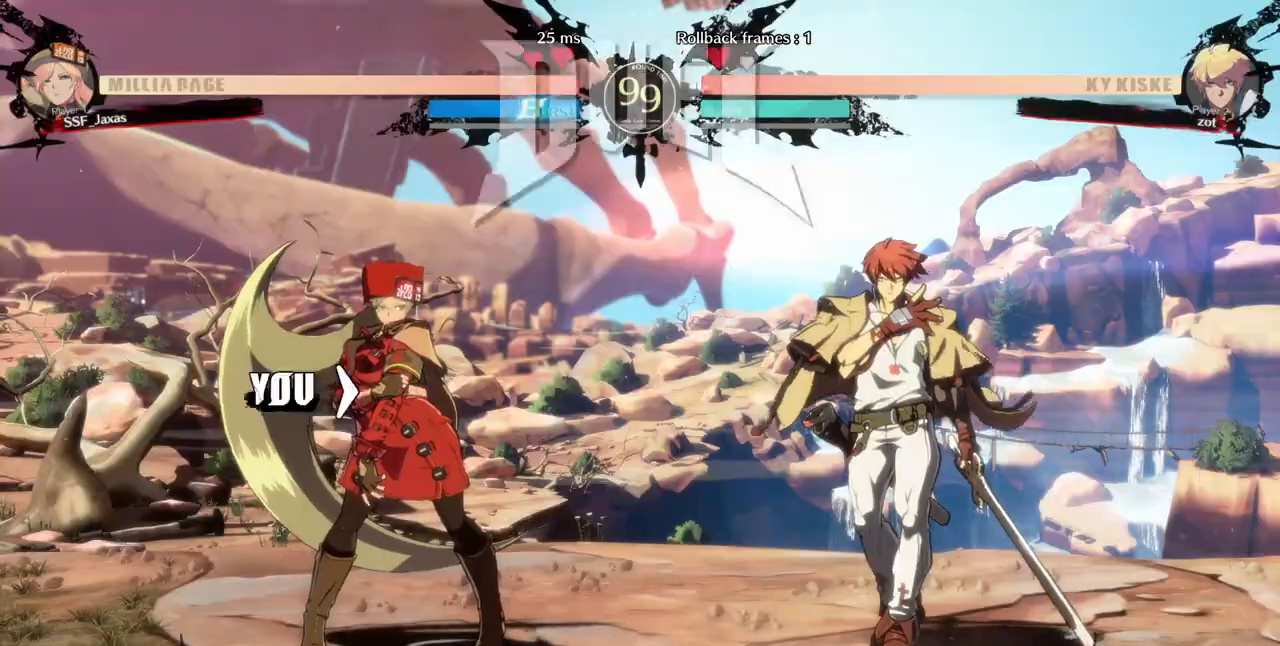
{"dt_ms": 520, "buttons": ["DPAD_DOWN", "DPAD_LEFT"]}
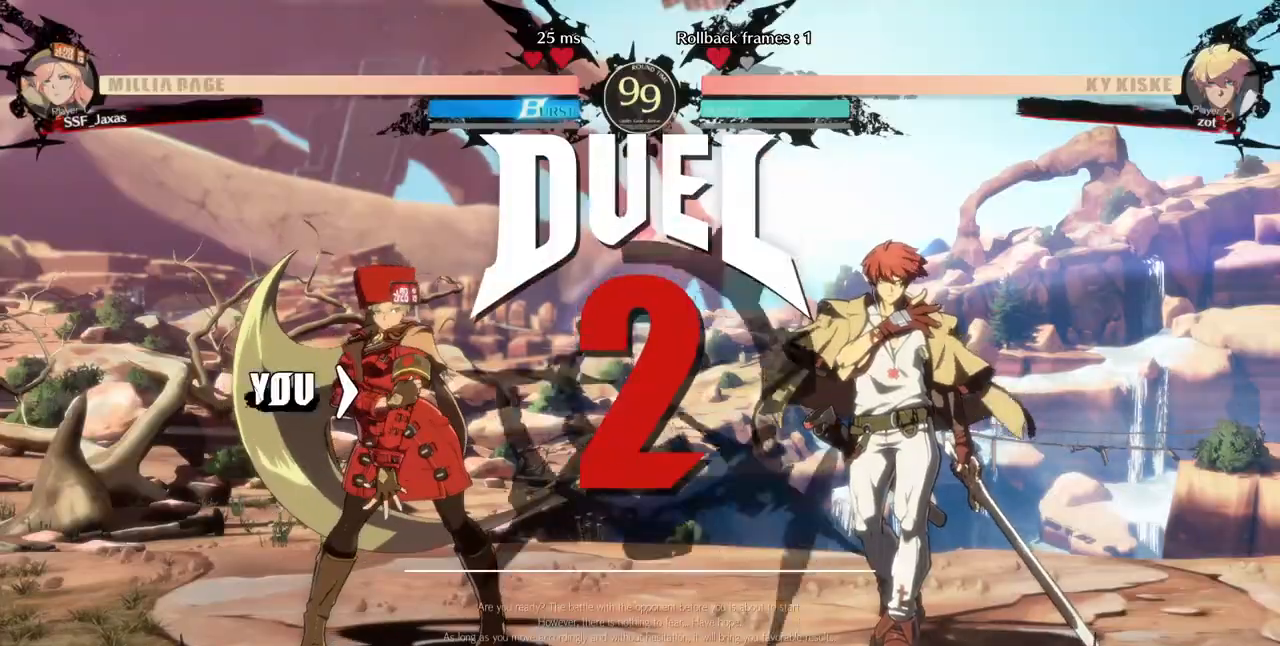
{"dt_ms": 480, "buttons": ["CROSS", "DPAD_UP", "DPAD_LEFT"], "events": [[80, "DPAD_LEFT", "up"], [80, "R1", "down"], [80, "SQUARE", "down"], [80, "TRIANGLE", "down"], [120, "CROSS", "down"], [120, "DPAD_DOWN", "up"], [120, "DPAD_UP", "down"], [120, "L1", "down"], [280, "DPAD_DOWN", "down"], [280, "DPAD_UP", "up"], [280, "L1", "up"], [280, "R1", "up"], [280, "SQUARE", "up"], [320, "CROSS", "up"], [320, "DPAD_LEFT", "down"], [320, "TRIANGLE", "up"], [480, "CROSS", "down"], [480, "DPAD_DOWN", "up"], [480, "DPAD_UP", "down"]]}
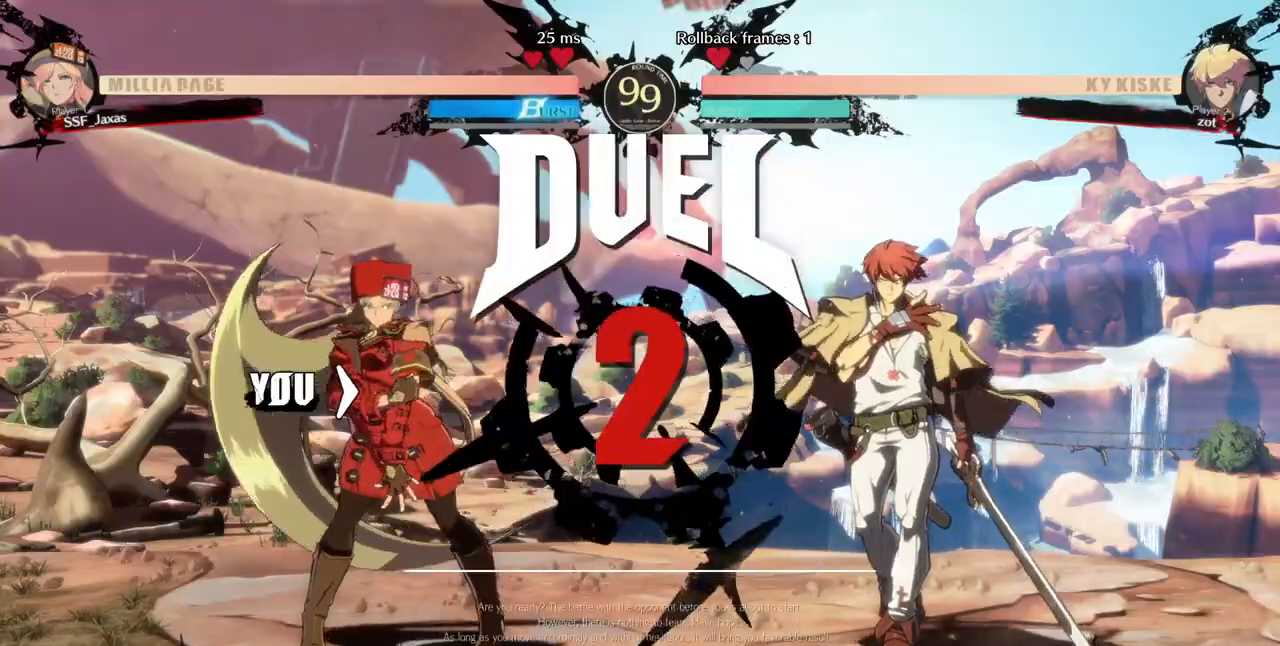
{"dt_ms": 520, "buttons": ["CROSS", "DPAD_UP", "DPAD_LEFT"], "events": [[40, "DPAD_LEFT", "up"], [80, "DPAD_RIGHT", "down"], [280, "DPAD_LEFT", "down"], [280, "DPAD_RIGHT", "up"]]}
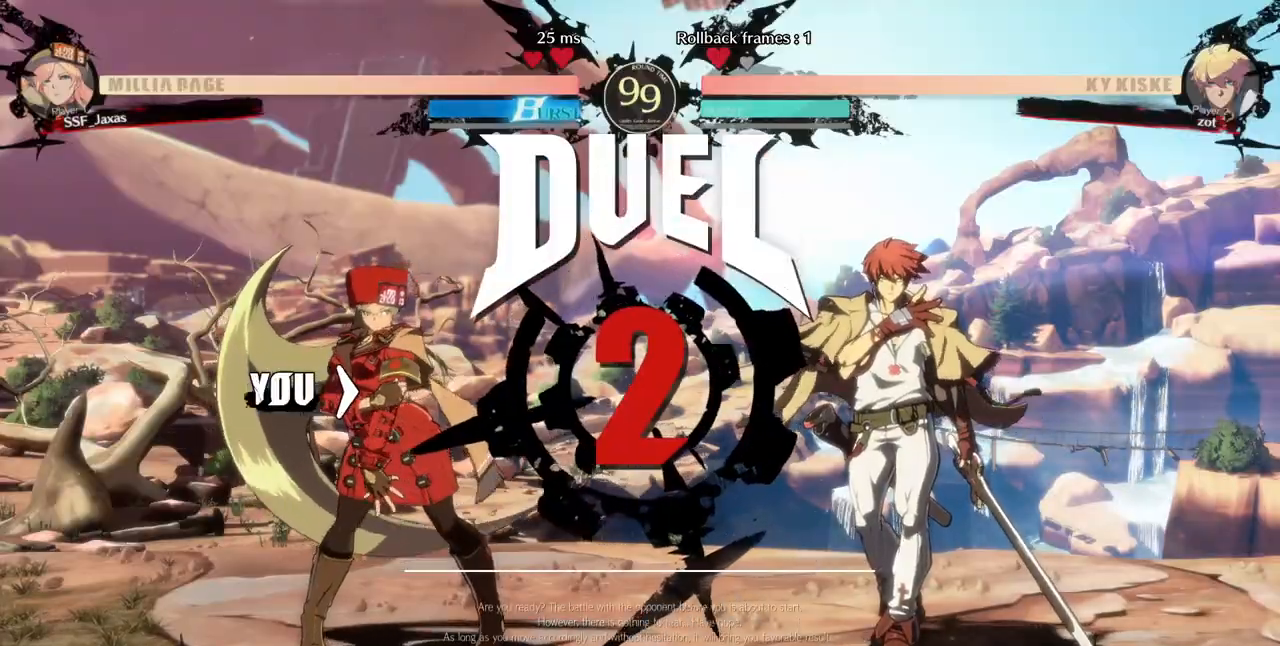
{"dt_ms": 480, "buttons": ["DPAD_UP", "DPAD_RIGHT"], "events": [[120, "DPAD_DOWN", "down"], [120, "DPAD_UP", "up"], [240, "DPAD_DOWN", "up"], [240, "DPAD_UP", "down"], [280, "CROSS", "up"], [280, "DPAD_LEFT", "up"], [280, "DPAD_RIGHT", "down"]]}
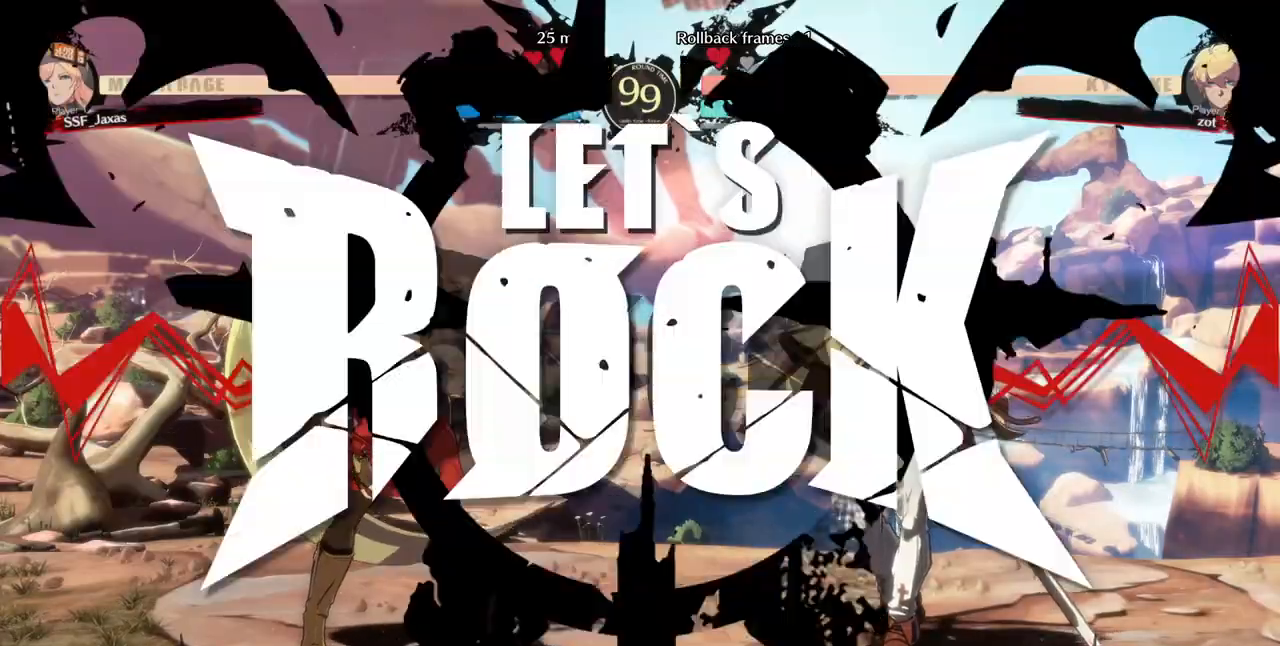
{"dt_ms": 520, "buttons": ["DPAD_UP", "DPAD_RIGHT"], "events": []}
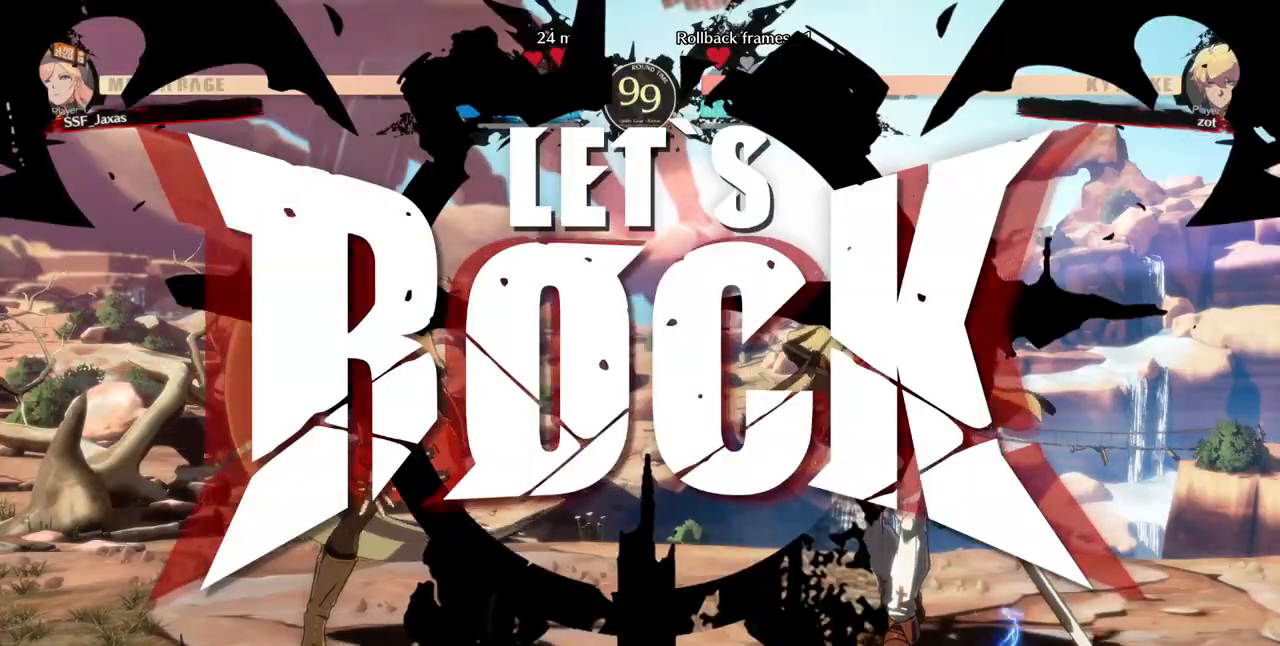
{"dt_ms": 480, "buttons": ["DPAD_LEFT"], "events": [[280, "DPAD_LEFT", "down"], [280, "DPAD_RIGHT", "up"], [280, "DPAD_UP", "up"], [320, "L1", "down"], [400, "L1", "up"]]}
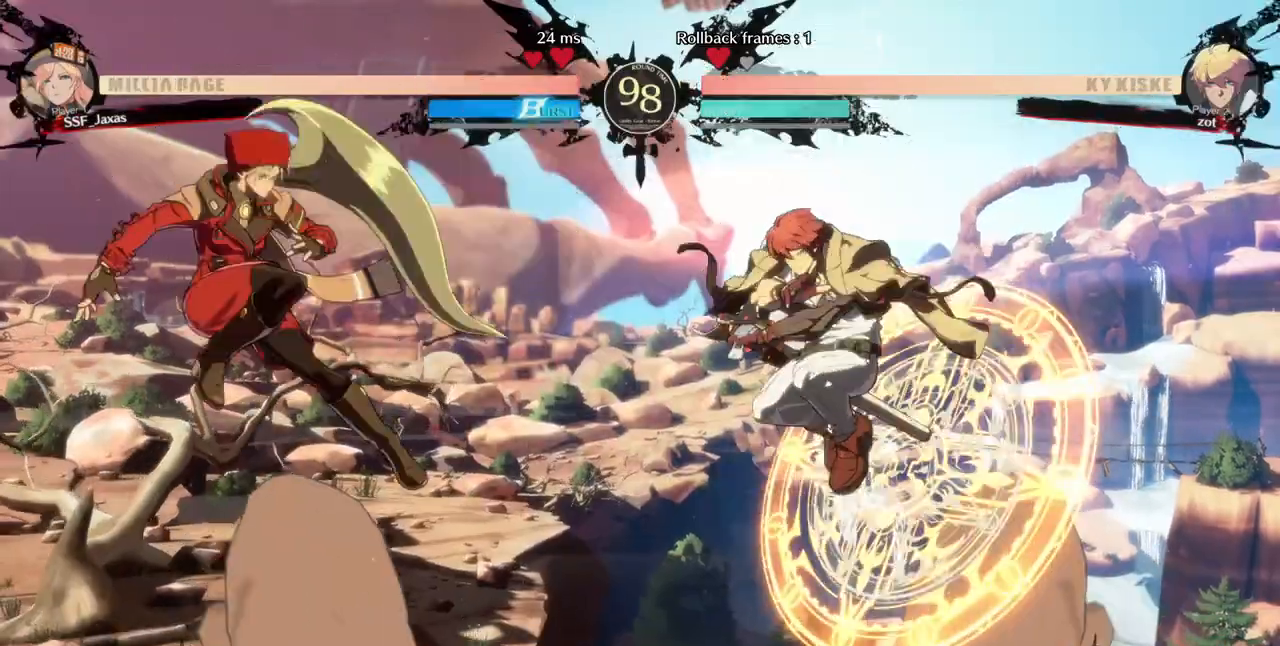
{"dt_ms": 520, "buttons": ["DPAD_LEFT"], "events": [[200, "TRIANGLE", "down"], [320, "TRIANGLE", "up"]]}